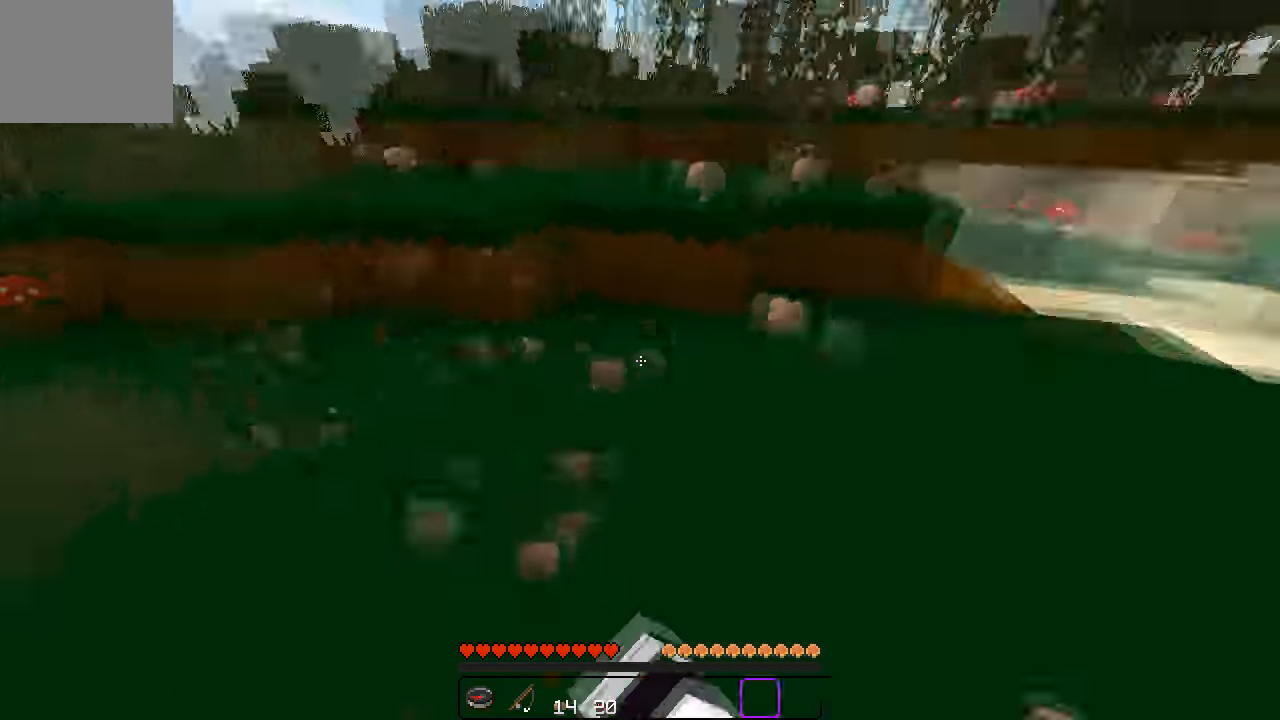
Gameplay with keyboard; each line is a JSON object with the keys held at the frame after it. "events" lists presses ("down") and releases ("up") of "a", "d", "s" and "w" between this image and that frame as [ms after this image, input, new state], when the widget could be followed in between. No other keys are recorded. Mouse input is not recorded.
{"keys": ["d", "w"], "events": [[133, "a", "up"], [417, "d", "down"]]}
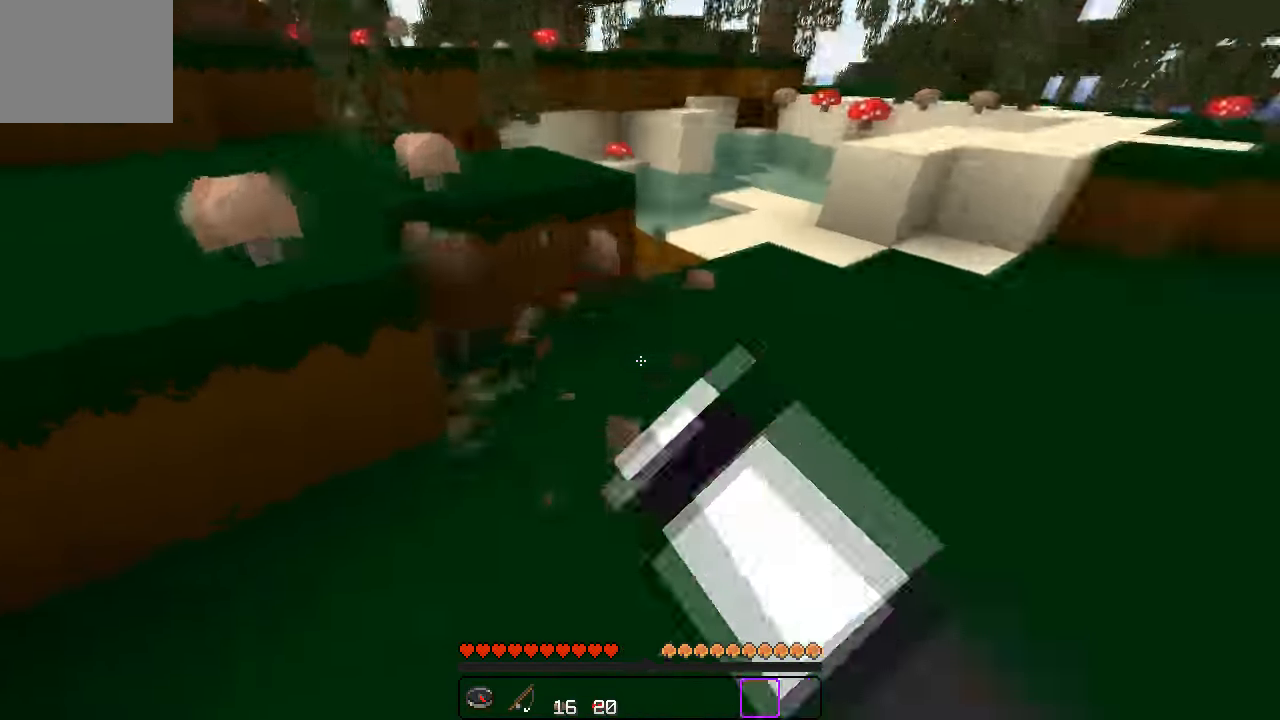
{"keys": ["d", "w"], "events": [[33, "w", "up"], [83, "d", "up"], [100, "a", "down"], [200, "w", "down"], [267, "a", "up"], [350, "d", "down"]]}
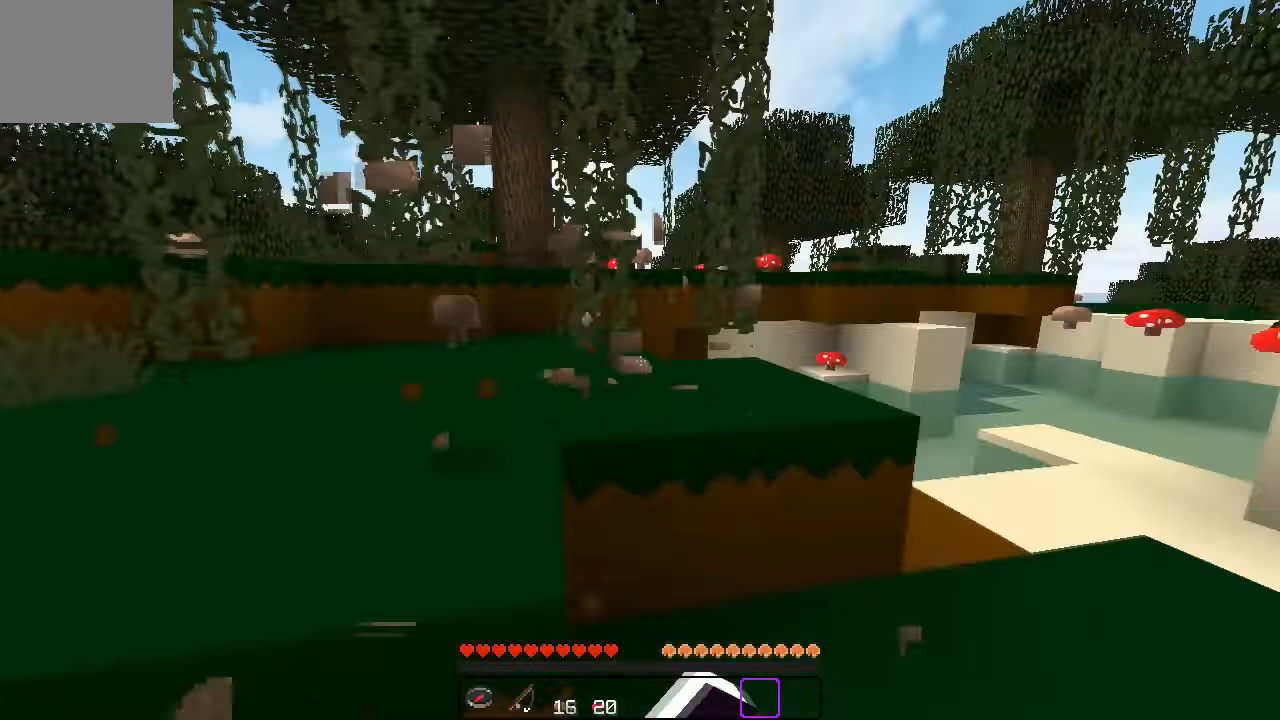
{"keys": ["a", "w"], "events": [[117, "a", "down"], [117, "d", "up"]]}
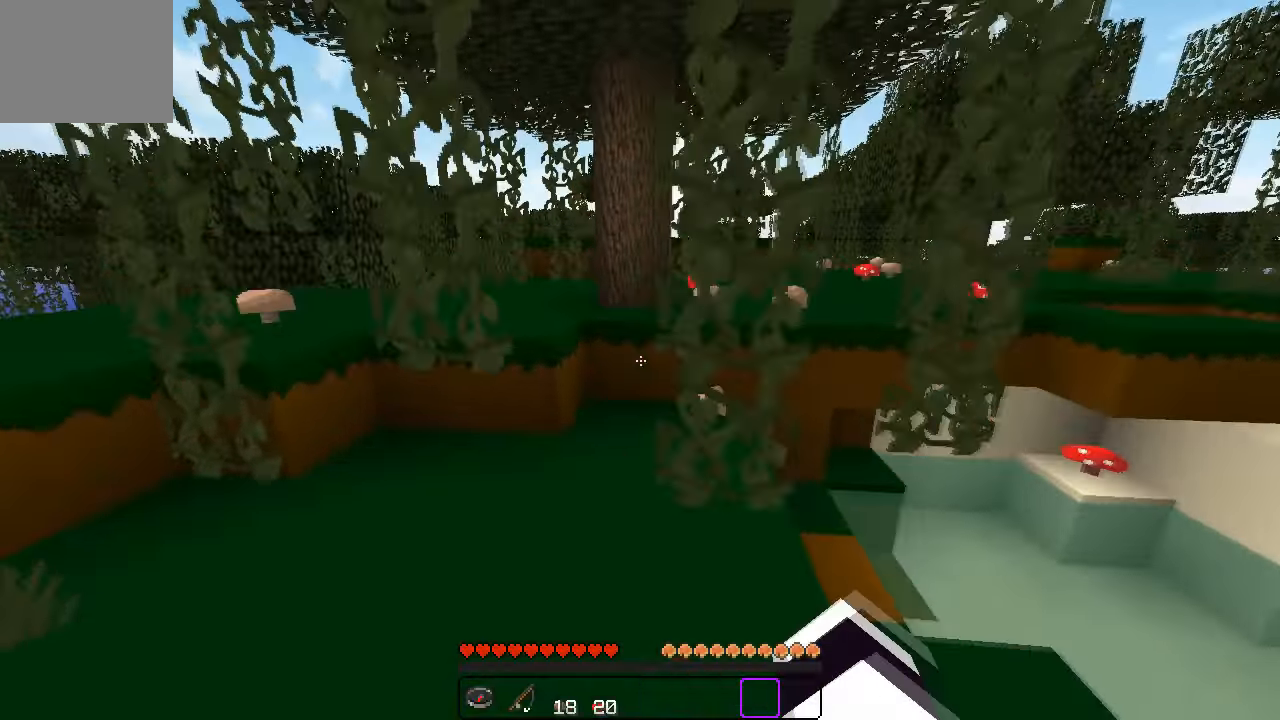
{"keys": ["w"], "events": [[33, "a", "up"], [300, "a", "down"], [433, "a", "up"]]}
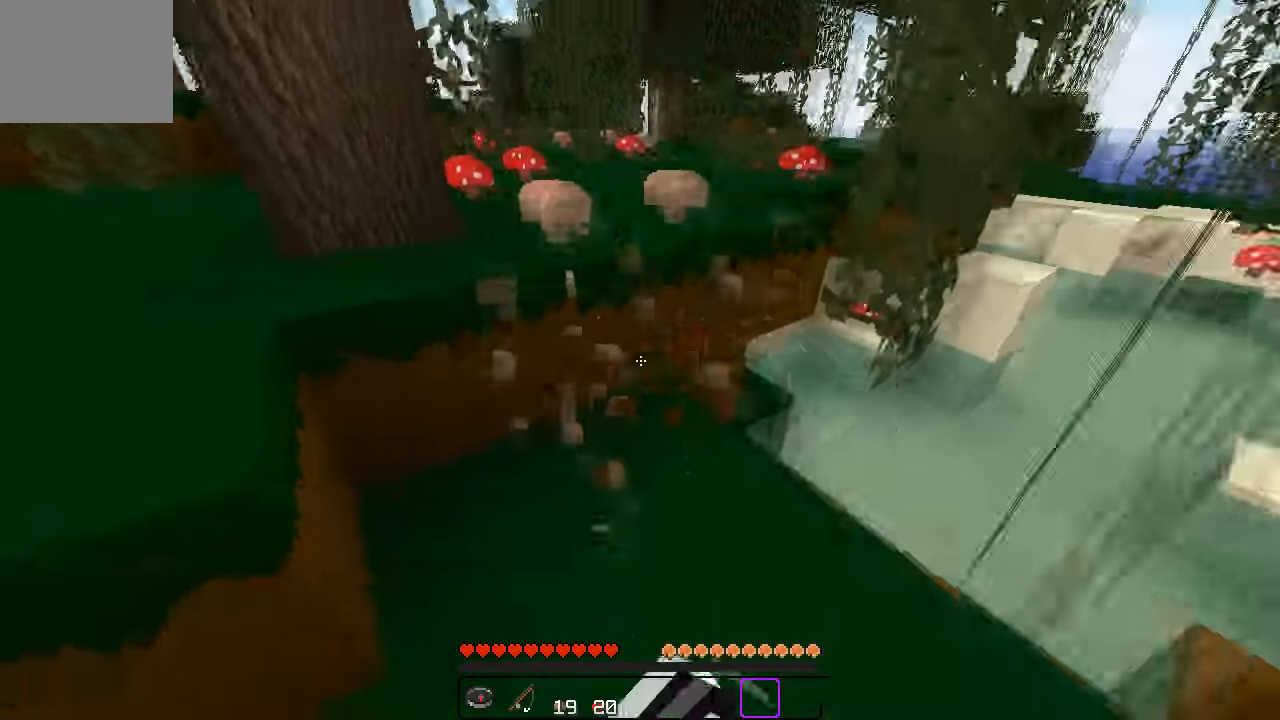
{"keys": ["w"], "events": []}
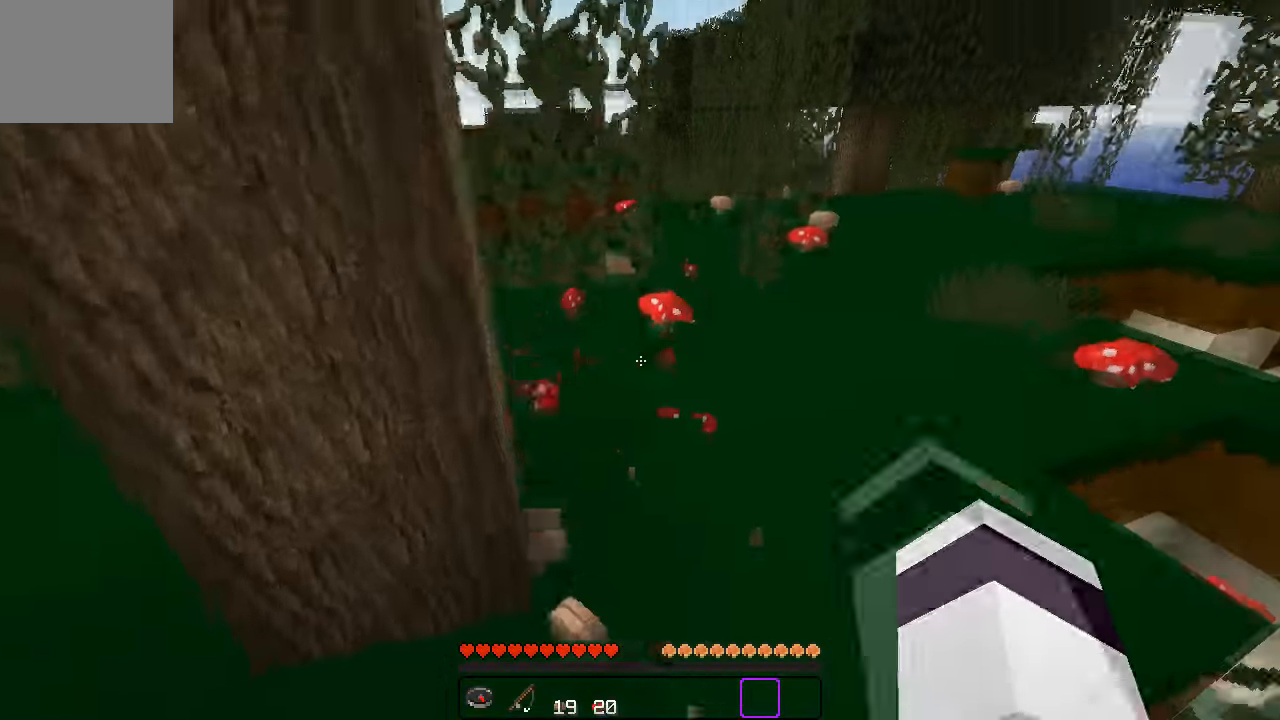
{"keys": ["a", "w"], "events": [[83, "d", "down"], [183, "d", "up"], [483, "a", "down"]]}
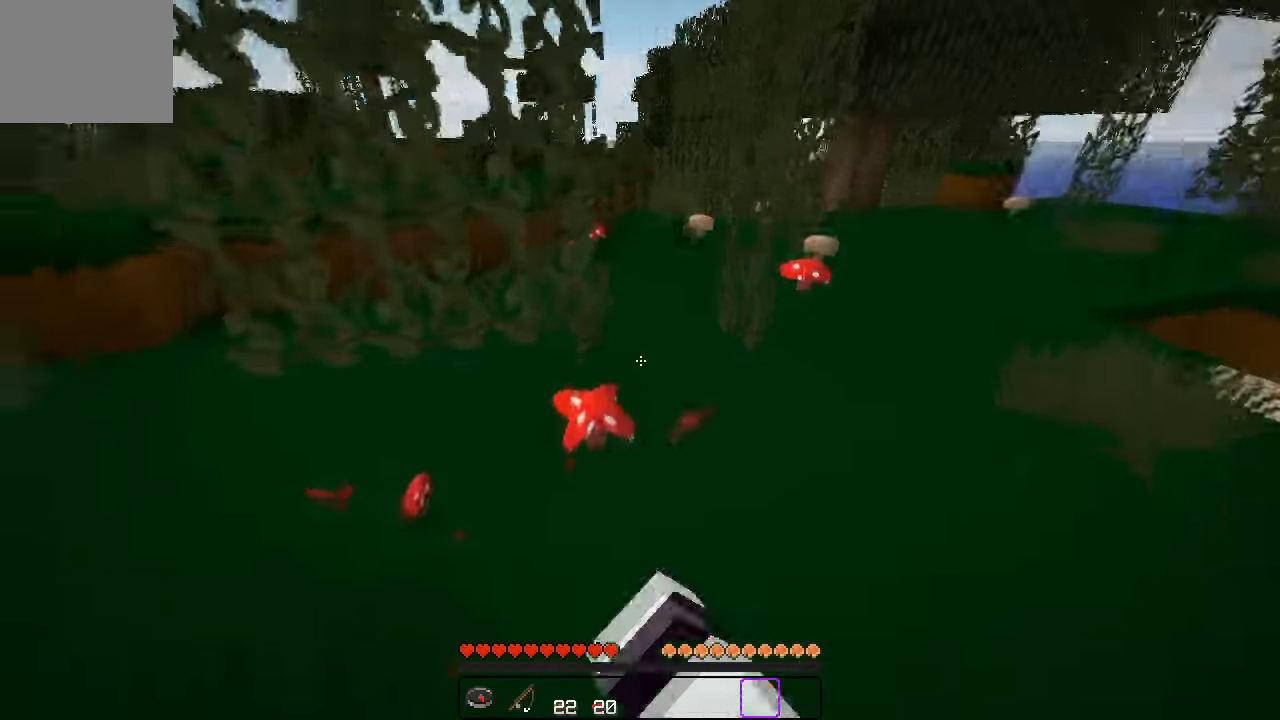
{"keys": ["d", "w"], "events": [[117, "a", "up"], [283, "d", "down"]]}
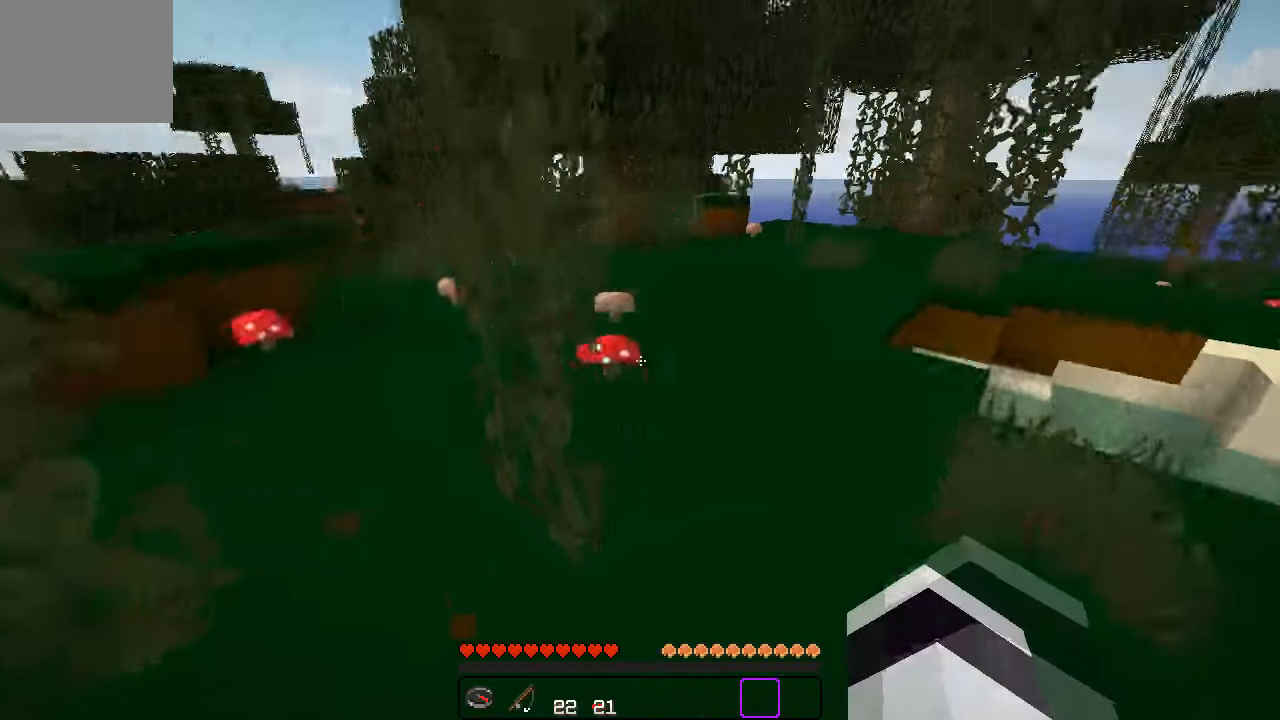
{"keys": ["w"], "events": [[283, "d", "up"], [417, "d", "down"], [500, "d", "up"]]}
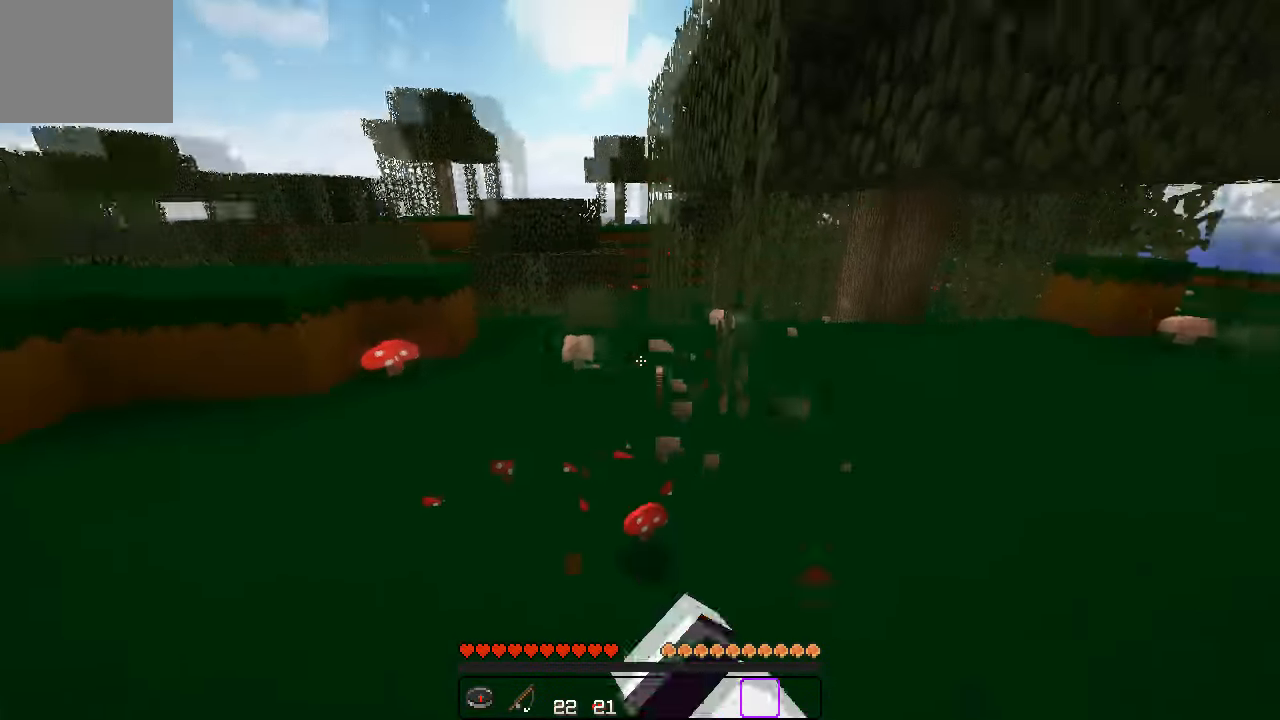
{"keys": ["d", "w"], "events": [[100, "a", "down"], [250, "a", "up"], [283, "d", "down"]]}
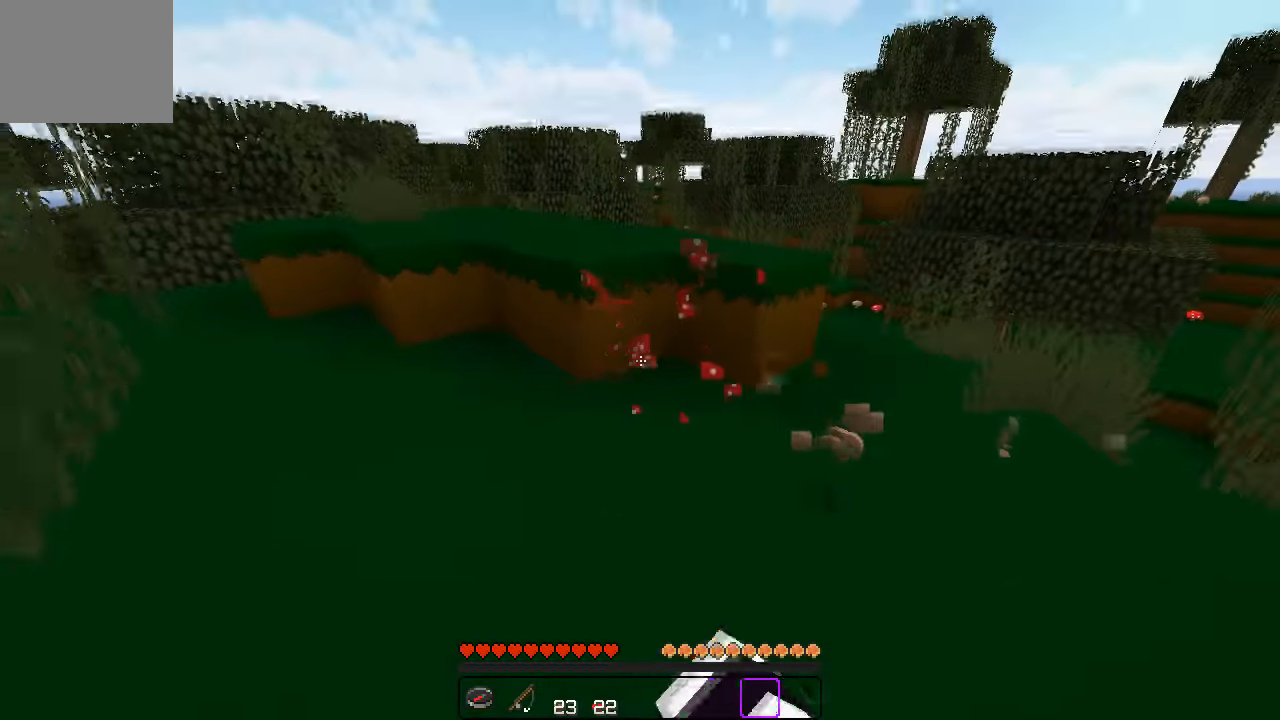
{"keys": ["w"], "events": [[17, "d", "up"]]}
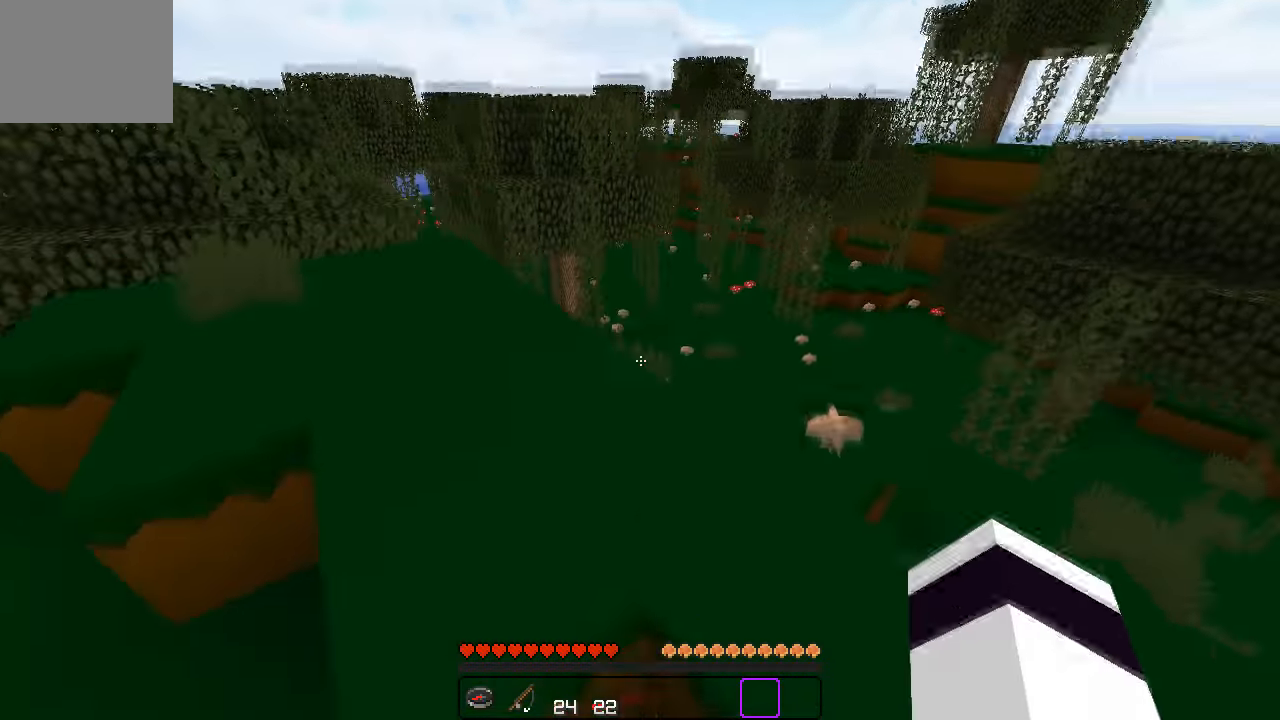
{"keys": ["w"], "events": []}
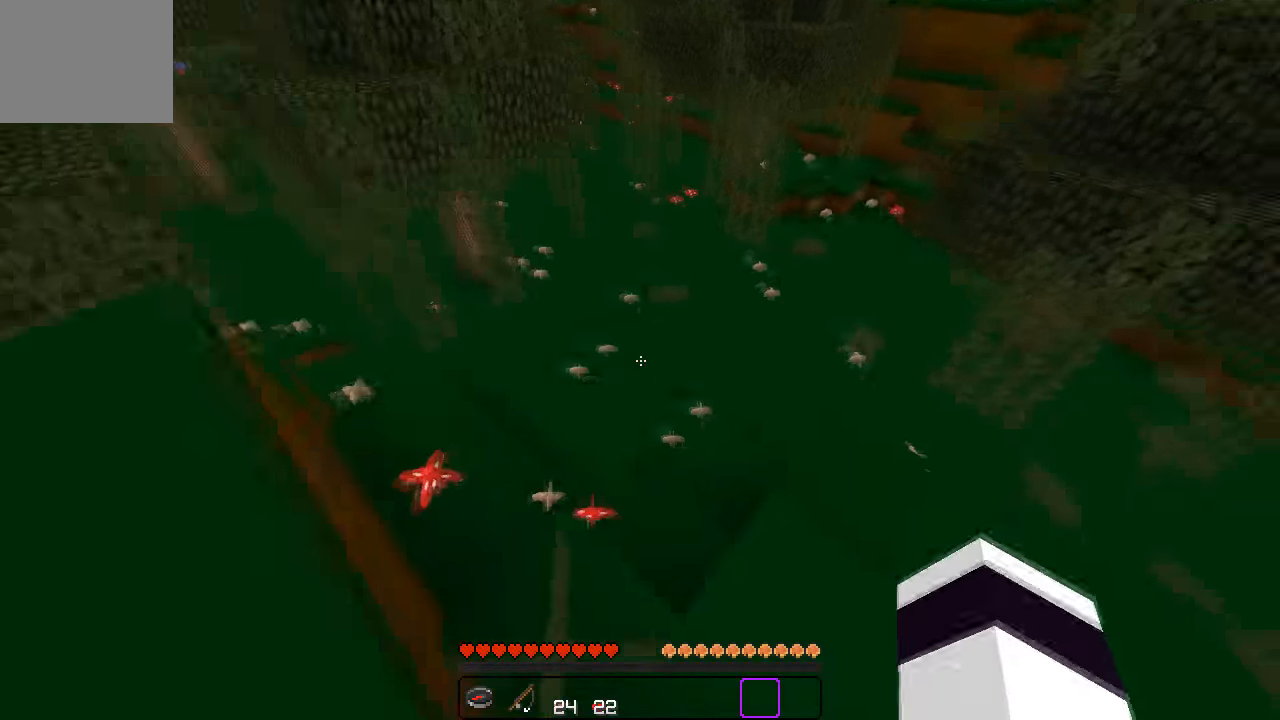
{"keys": ["a", "w"], "events": [[217, "w", "up"], [267, "a", "down"], [450, "w", "down"]]}
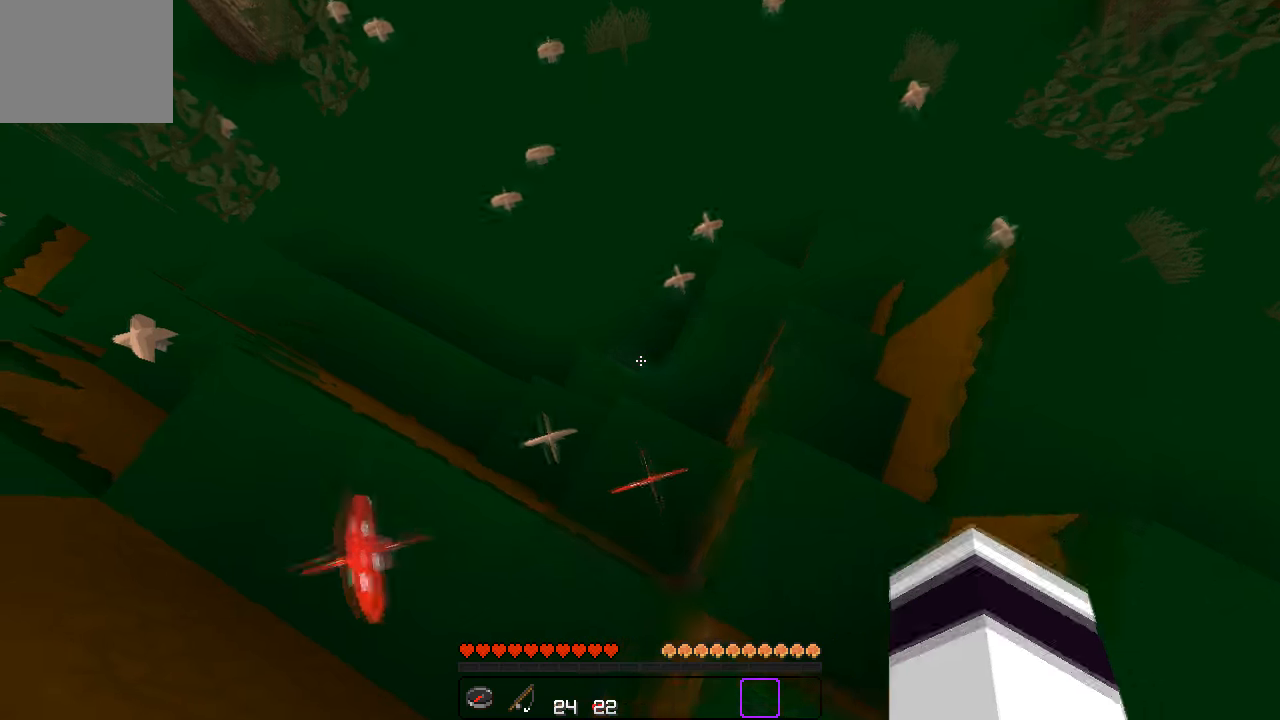
{"keys": ["d"], "events": [[33, "a", "up"], [100, "w", "up"], [200, "s", "down"], [266, "d", "down"], [316, "s", "up"]]}
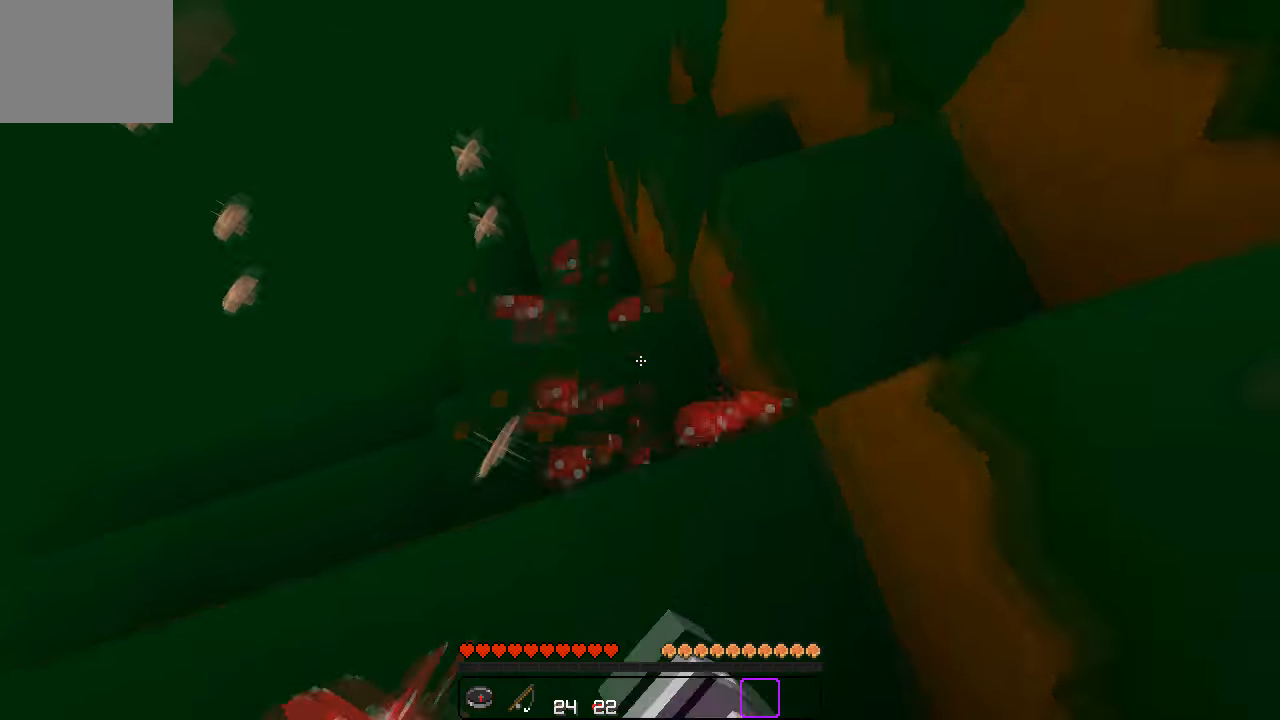
{"keys": ["d"], "events": [[50, "d", "up"], [100, "a", "down"], [250, "w", "down"], [350, "a", "up"], [400, "w", "up"], [500, "d", "down"]]}
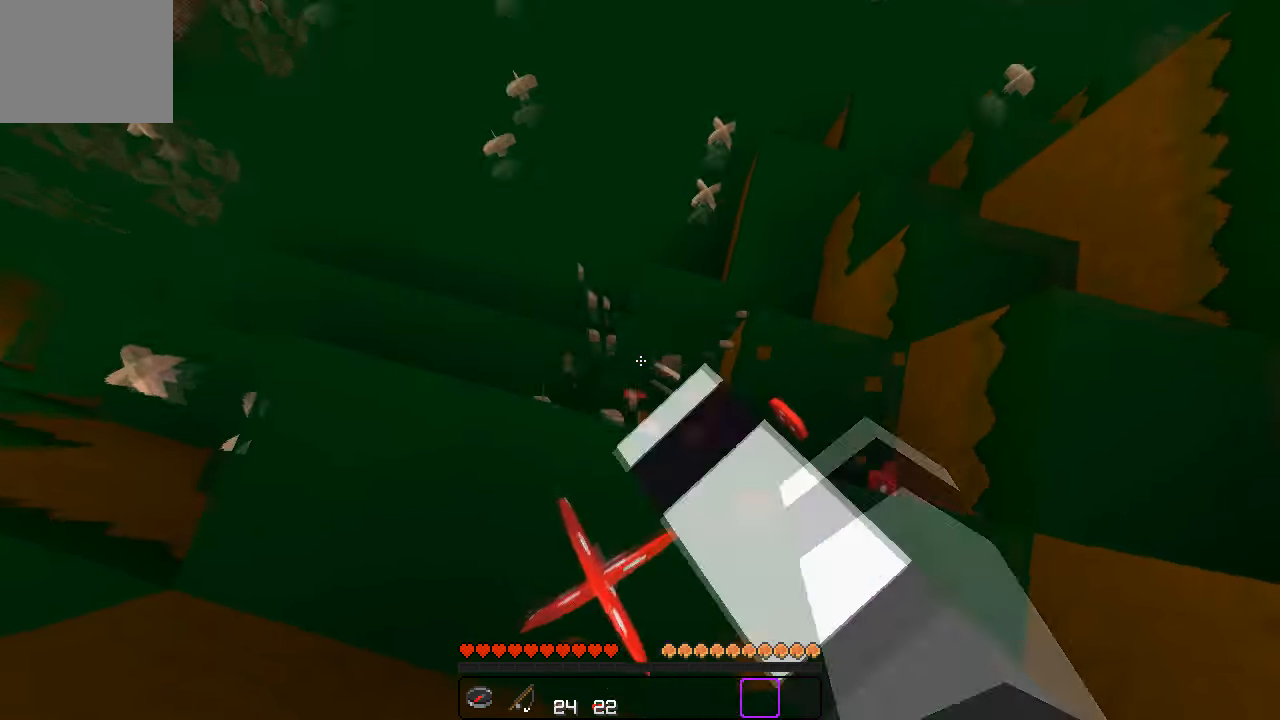
{"keys": ["d"], "events": [[50, "d", "up"], [133, "w", "down"], [200, "a", "down"], [316, "w", "up"], [350, "a", "up"], [400, "d", "down"]]}
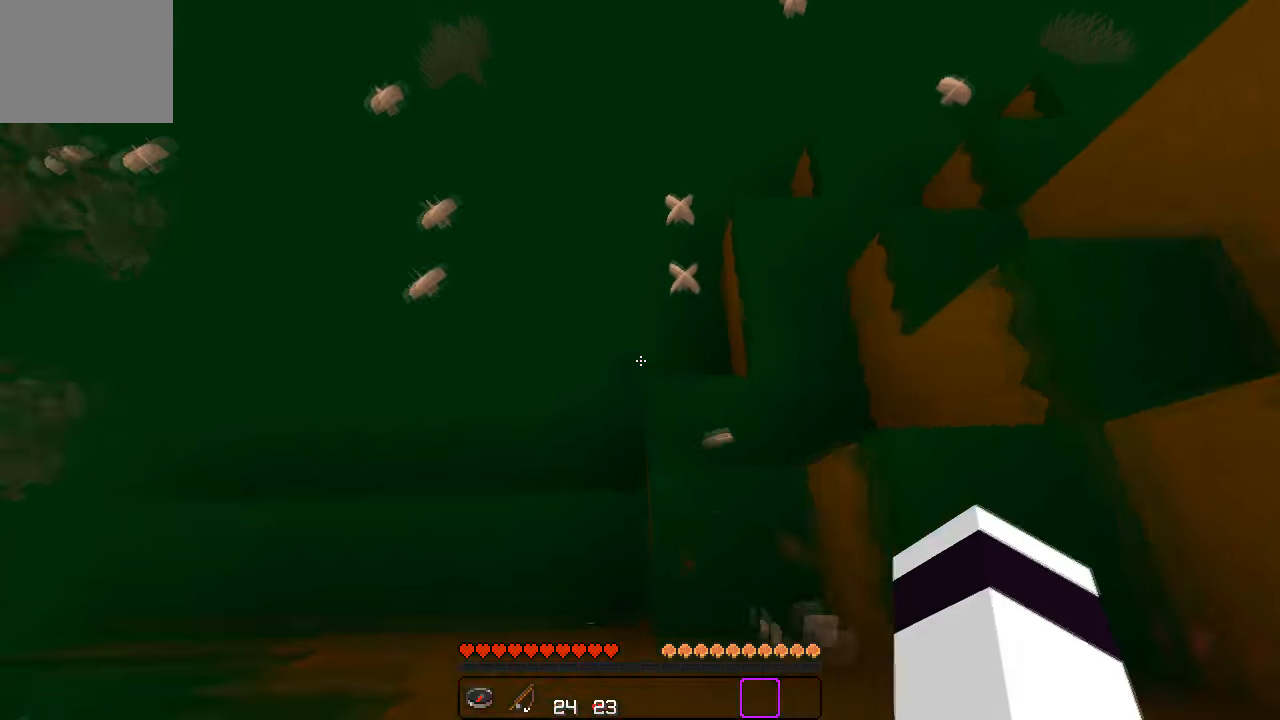
{"keys": ["d", "w"], "events": [[100, "w", "down"], [133, "d", "up"], [500, "d", "down"]]}
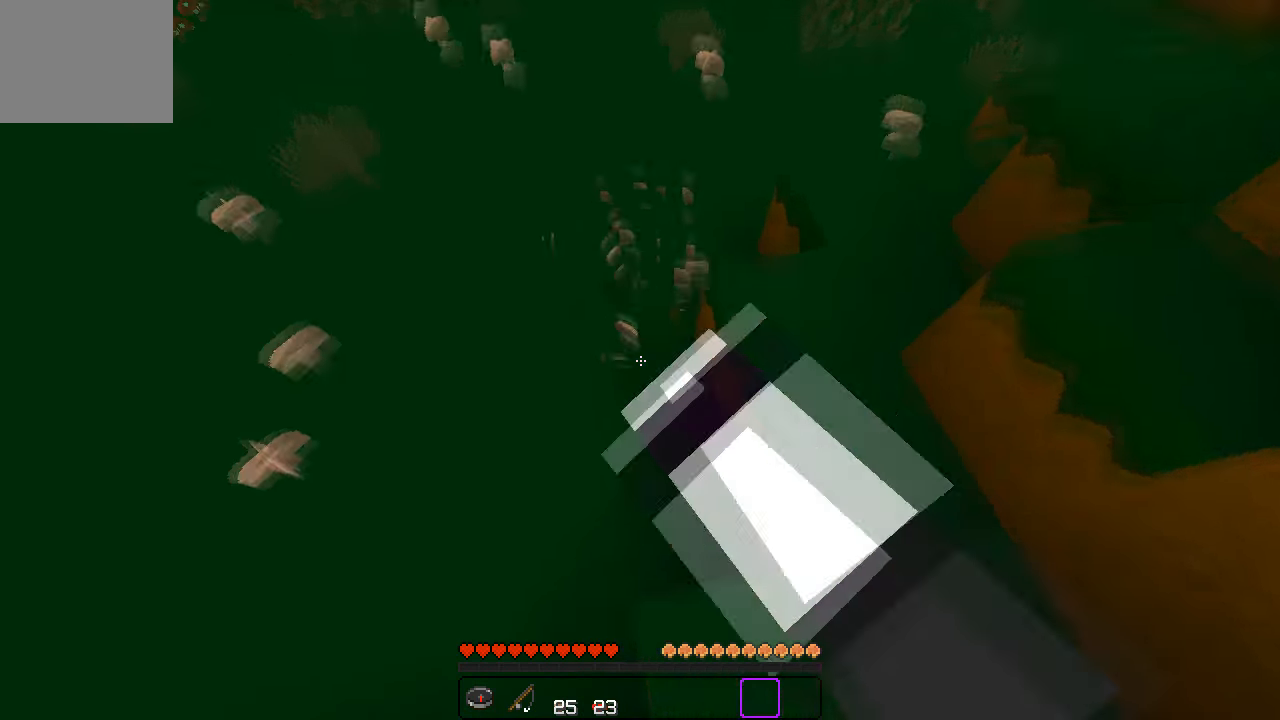
{"keys": ["a", "w"], "events": [[33, "w", "up"], [216, "w", "down"], [250, "d", "up"], [450, "a", "down"]]}
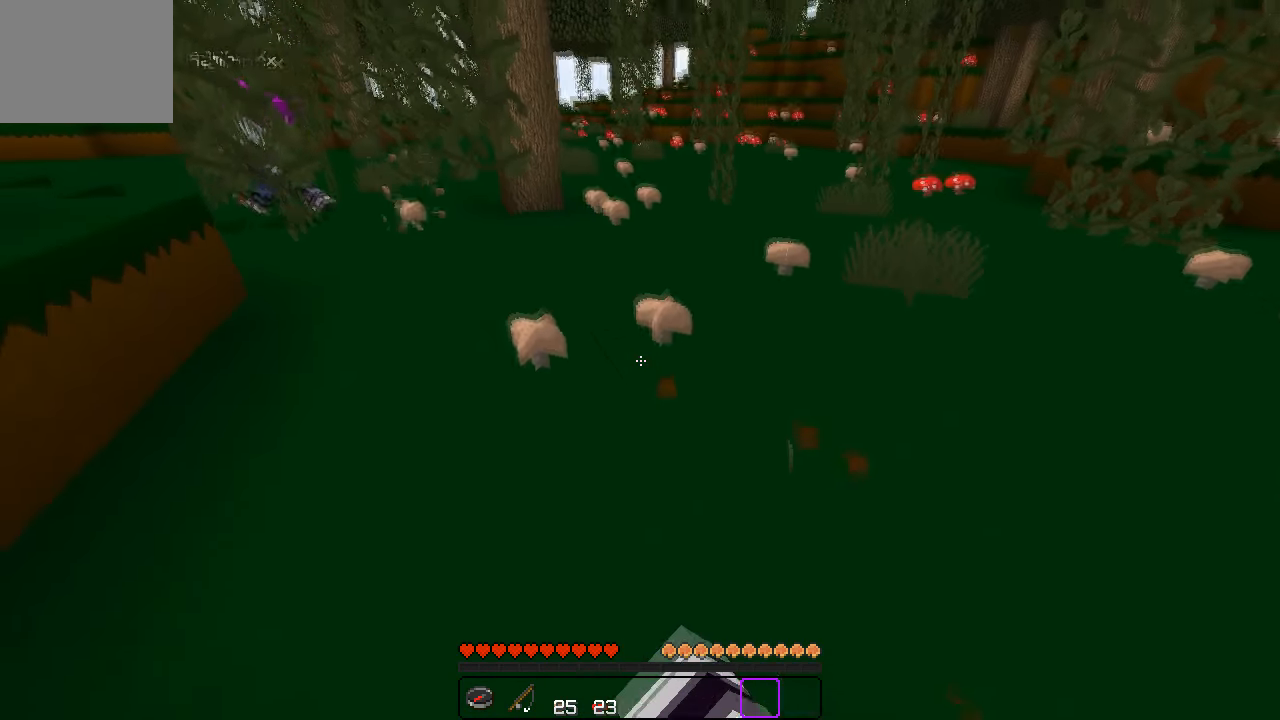
{"keys": ["w"], "events": [[183, "a", "up"]]}
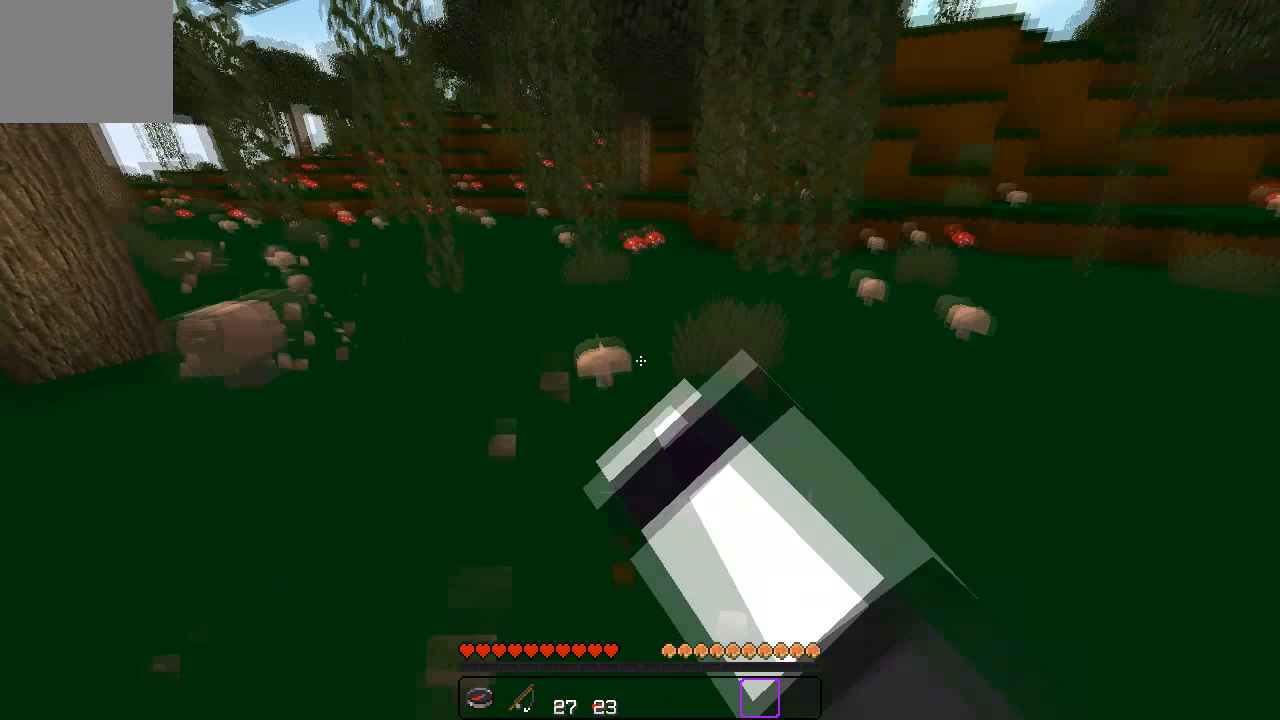
{"keys": ["w"], "events": []}
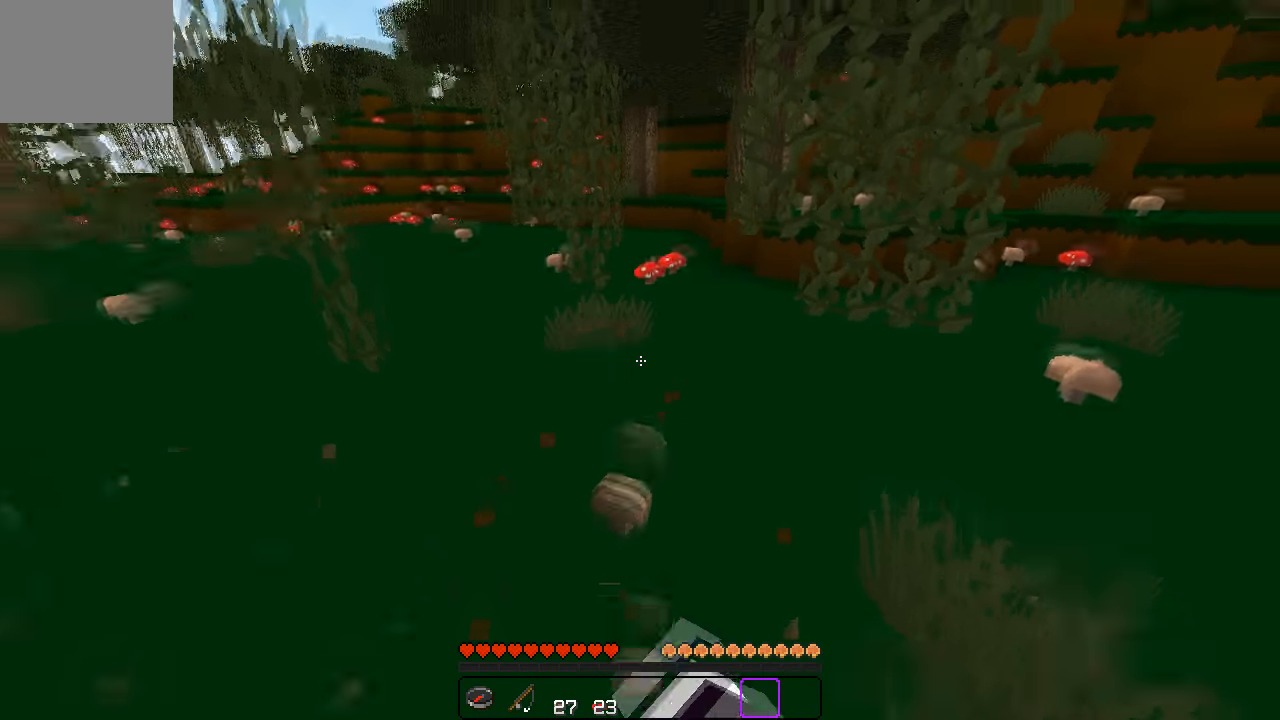
{"keys": ["w"], "events": []}
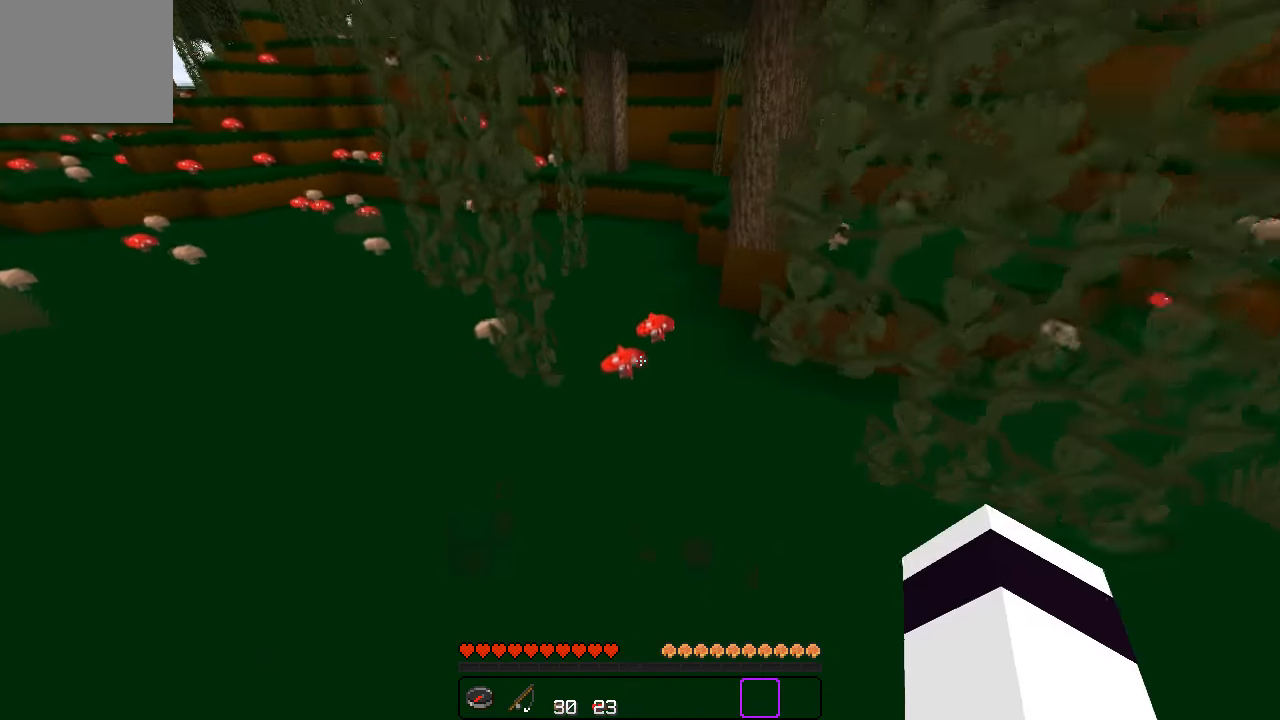
{"keys": ["w"], "events": []}
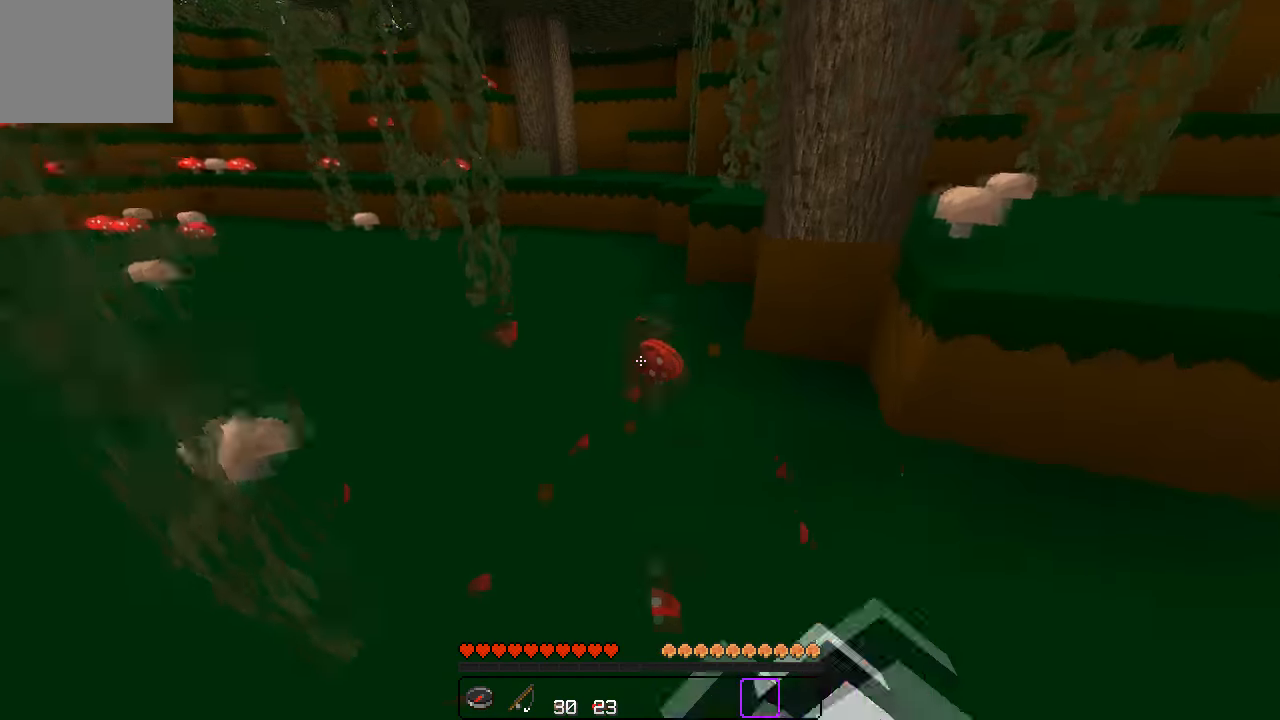
{"keys": ["a", "w"], "events": [[366, "a", "down"]]}
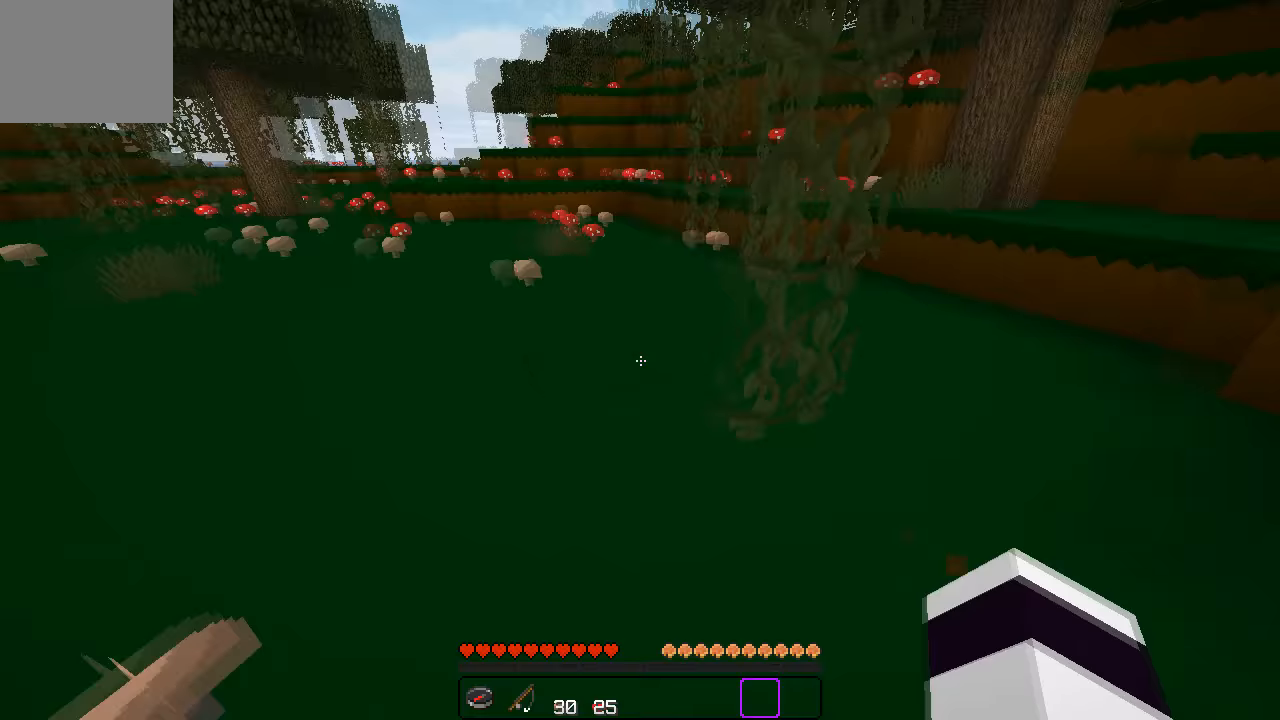
{"keys": ["w"], "events": [[100, "a", "up"]]}
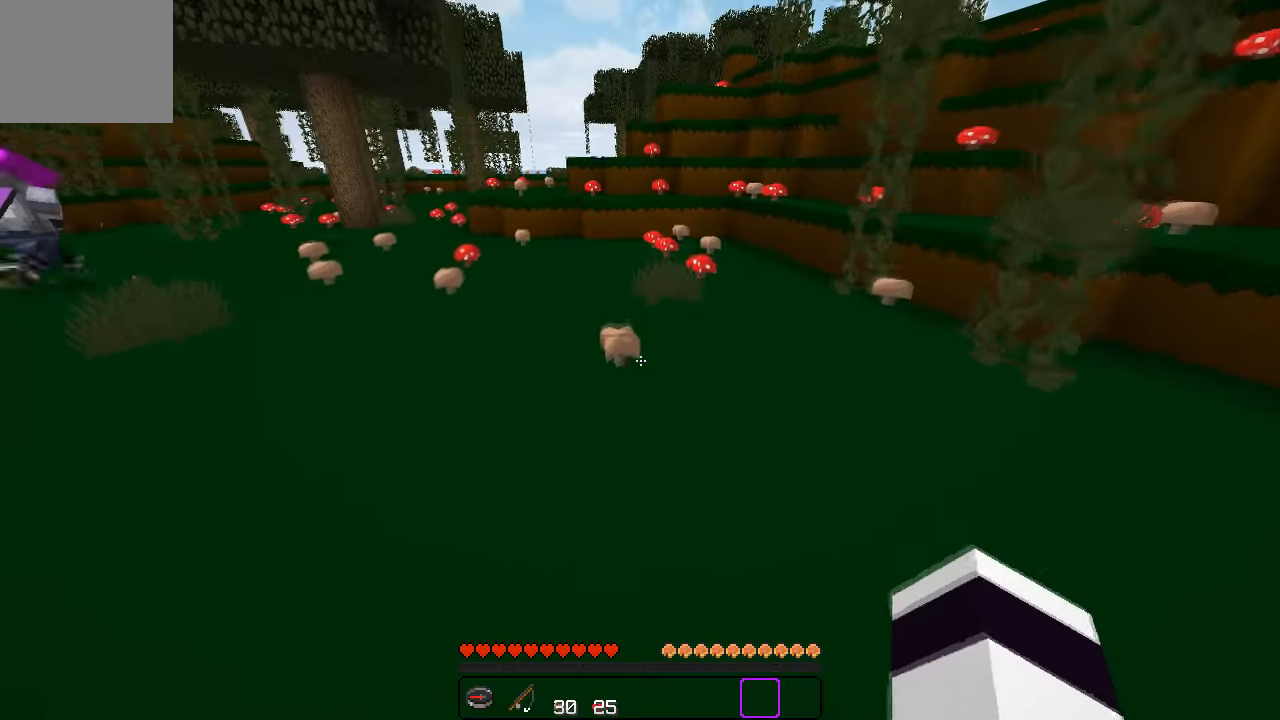
{"keys": ["w"], "events": []}
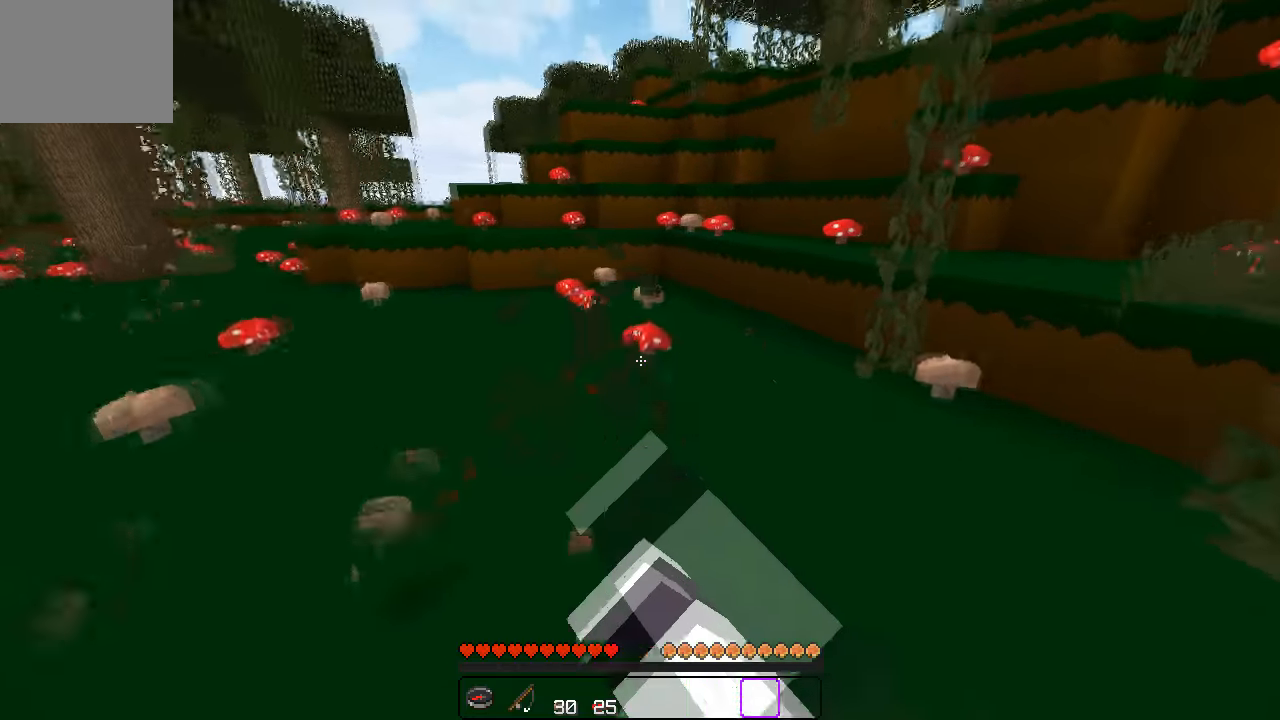
{"keys": ["w"], "events": []}
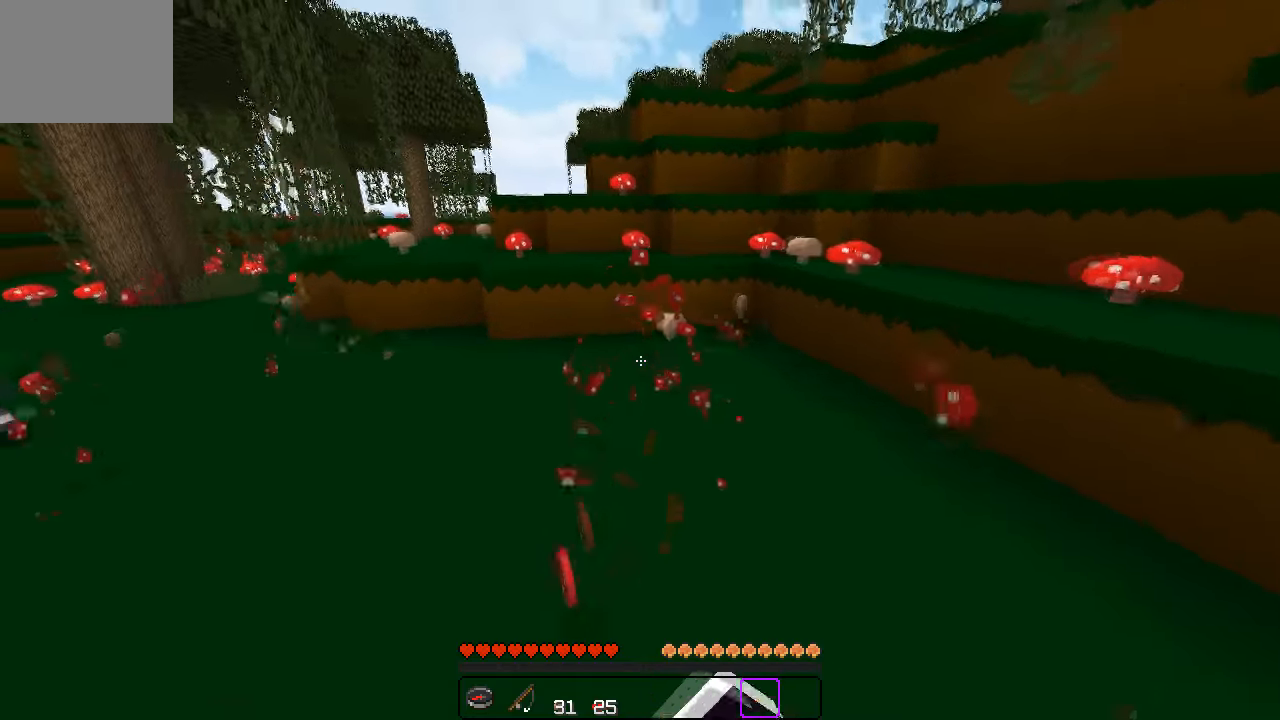
{"keys": ["w"], "events": []}
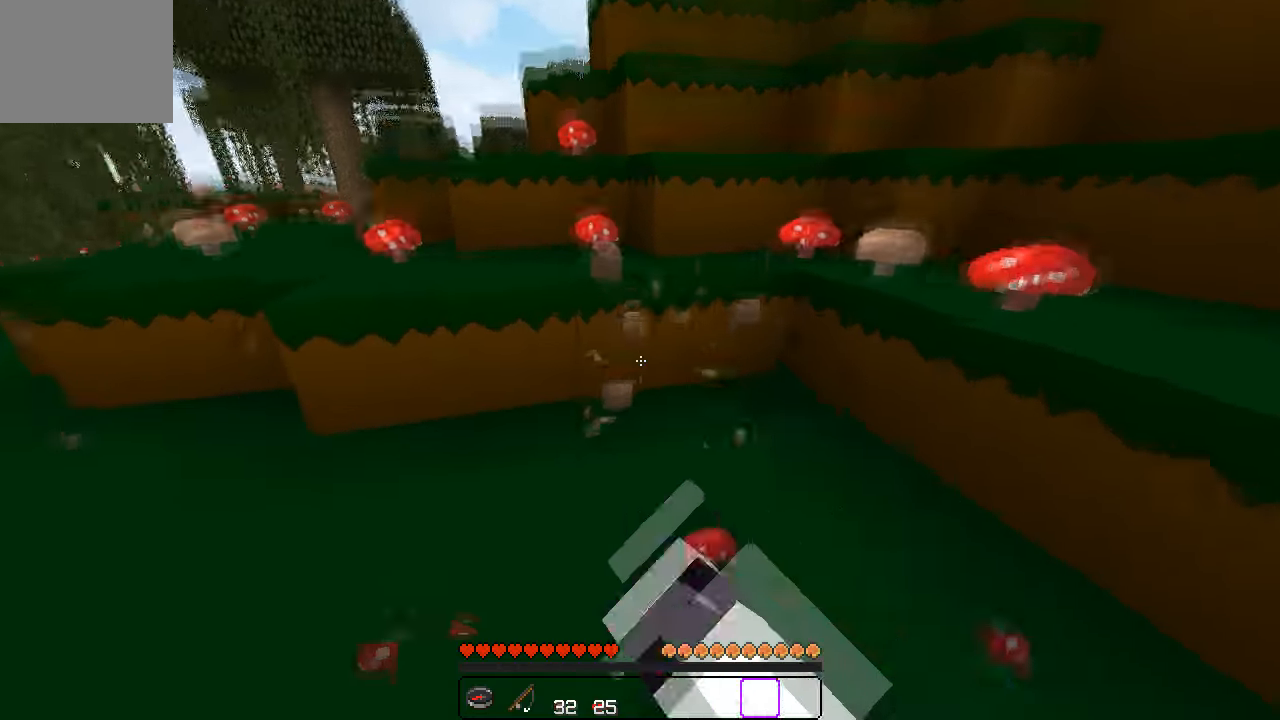
{"keys": ["a", "w"], "events": [[50, "d", "down"], [183, "d", "up"], [317, "a", "down"]]}
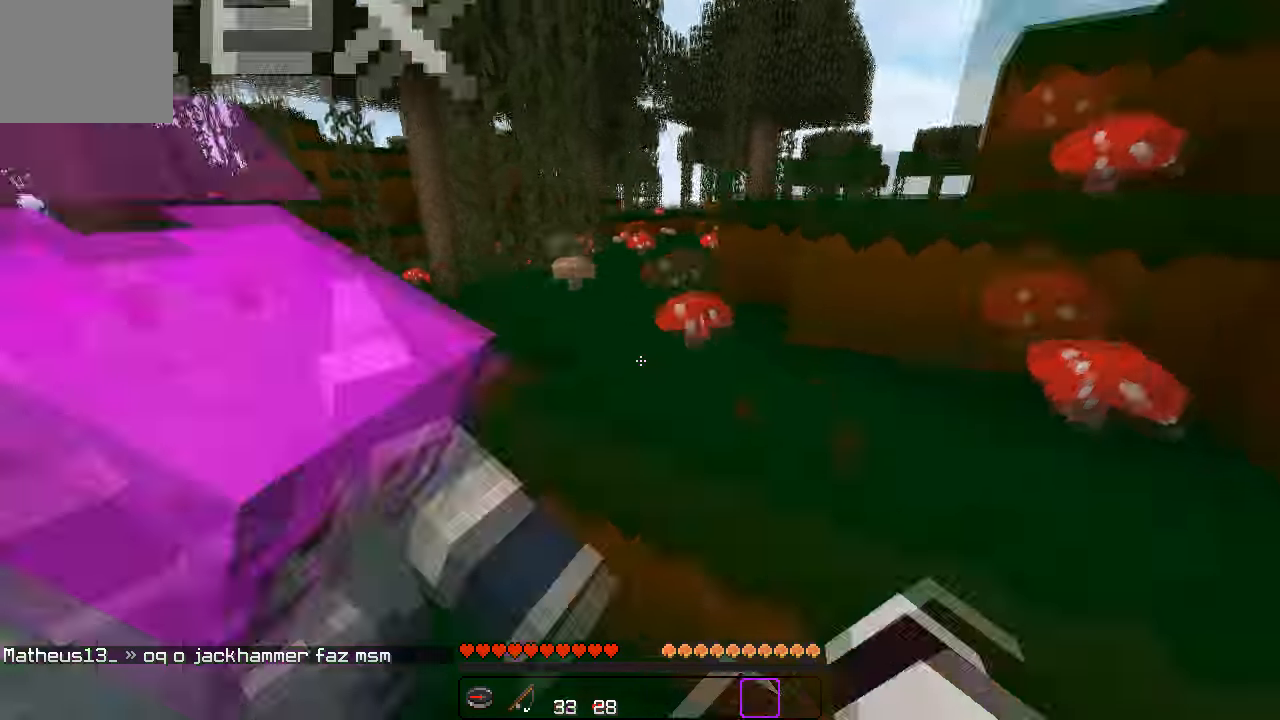
{"keys": [], "events": [[100, "a", "up"], [317, "w", "up"]]}
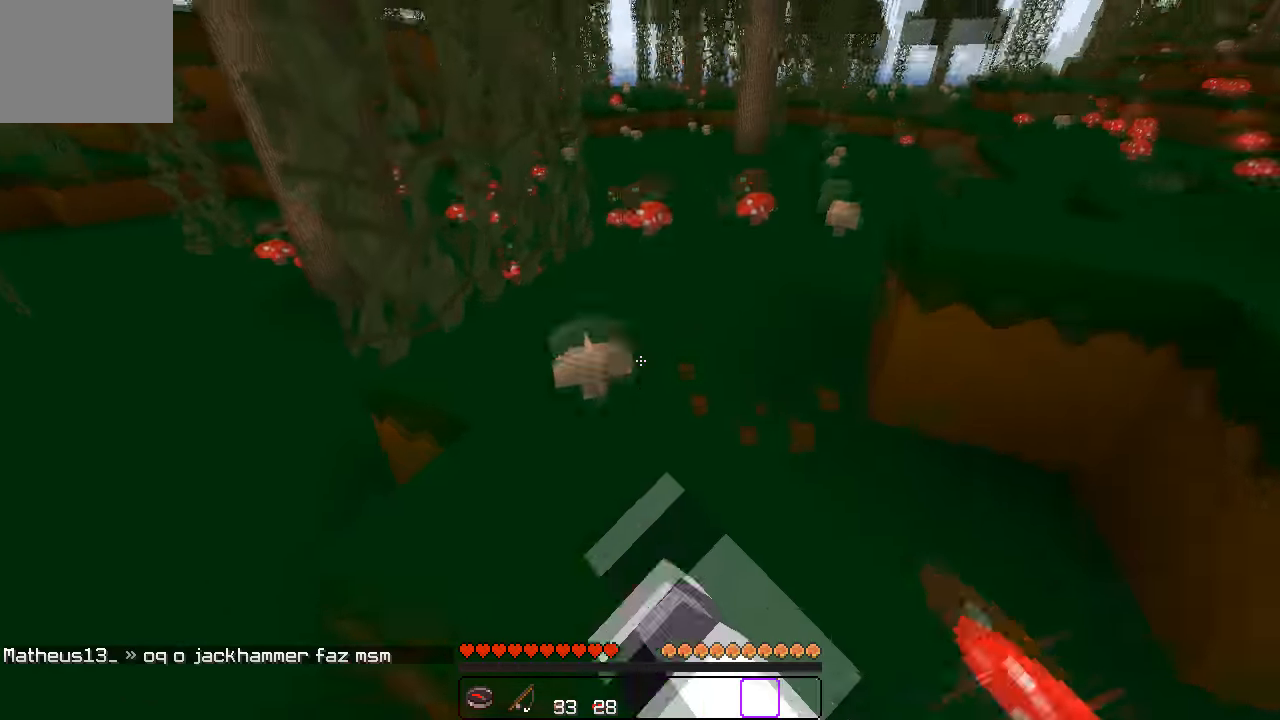
{"keys": ["a", "w"], "events": [[167, "w", "down"], [500, "a", "down"]]}
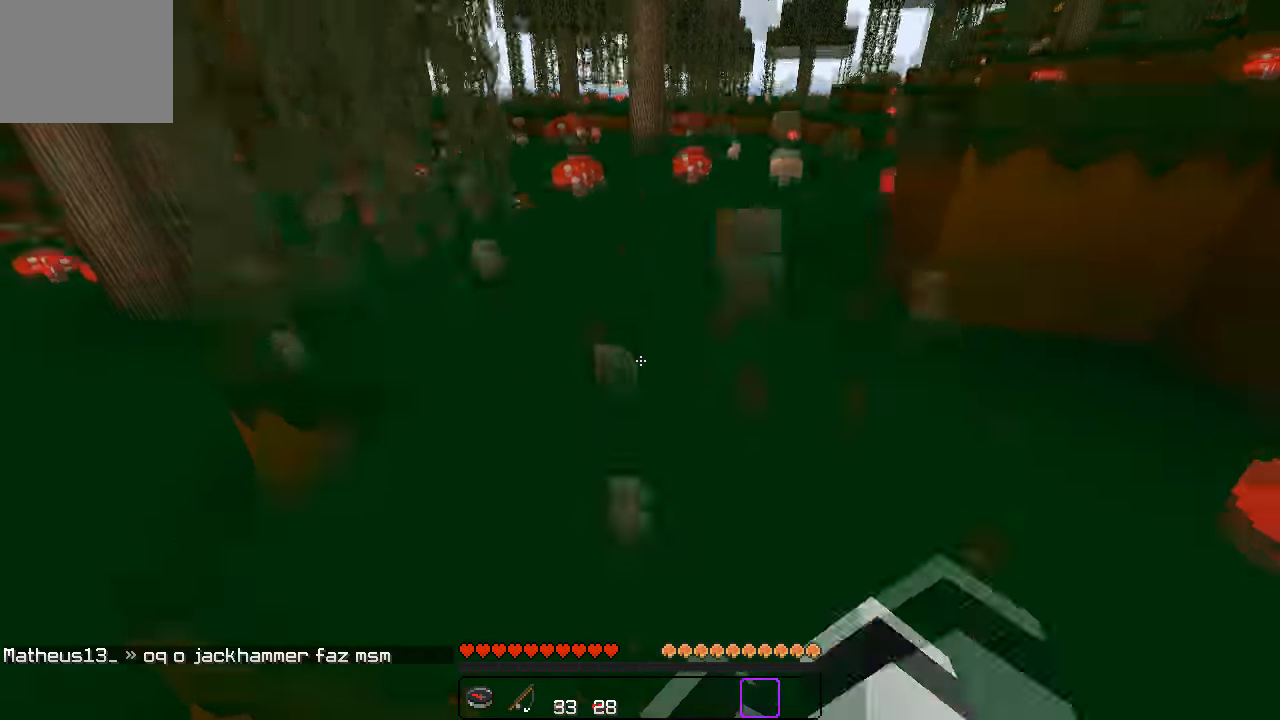
{"keys": ["w"], "events": [[83, "a", "up"]]}